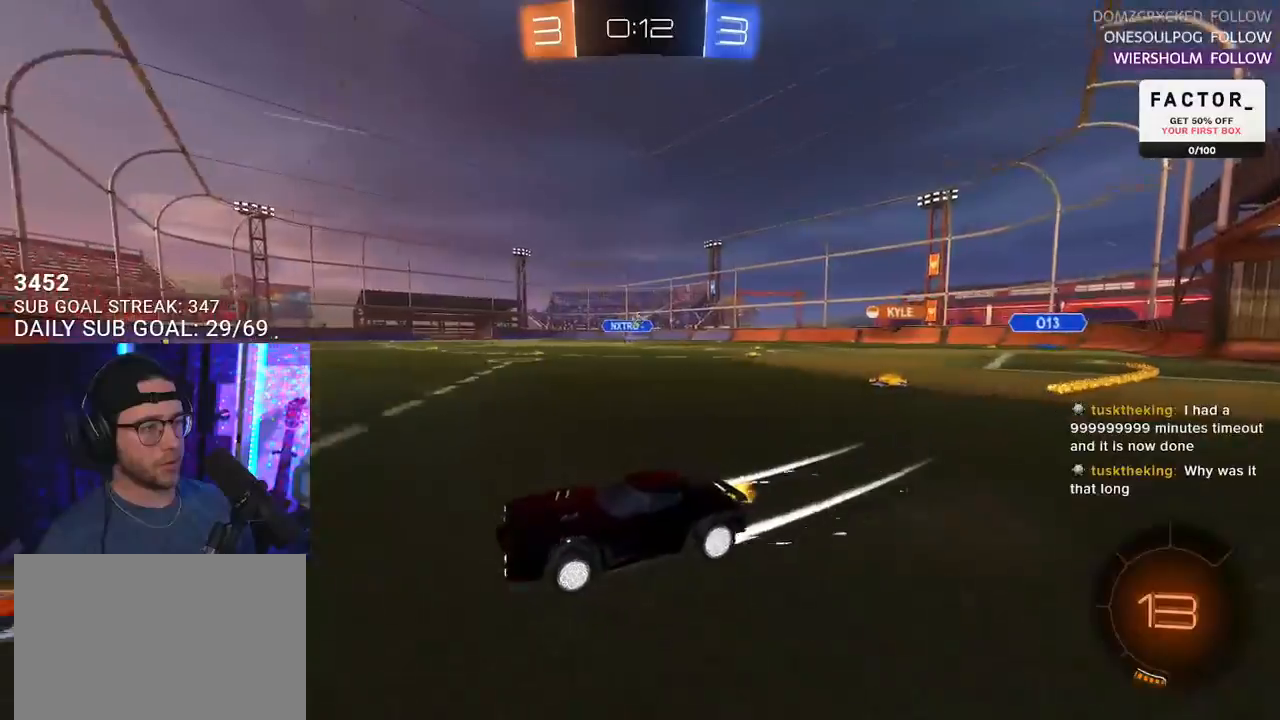
Gameplay with a controller (PlayStation layout); each line is a JSON object with the inputs held at the frame after it. "events" lists button and stick changes between this image and that frame as [ms after this image, input, new state], when the widget could be followed in between. Not read: SELECT START.
{"buttons": ["R2"], "left_stick": "right", "right_stick": "center", "events": [[50, "SQUARE", "up"], [200, "R1", "down"], [300, "left_stick", "center"], [467, "left_stick", "right"], [483, "R1", "up"]]}
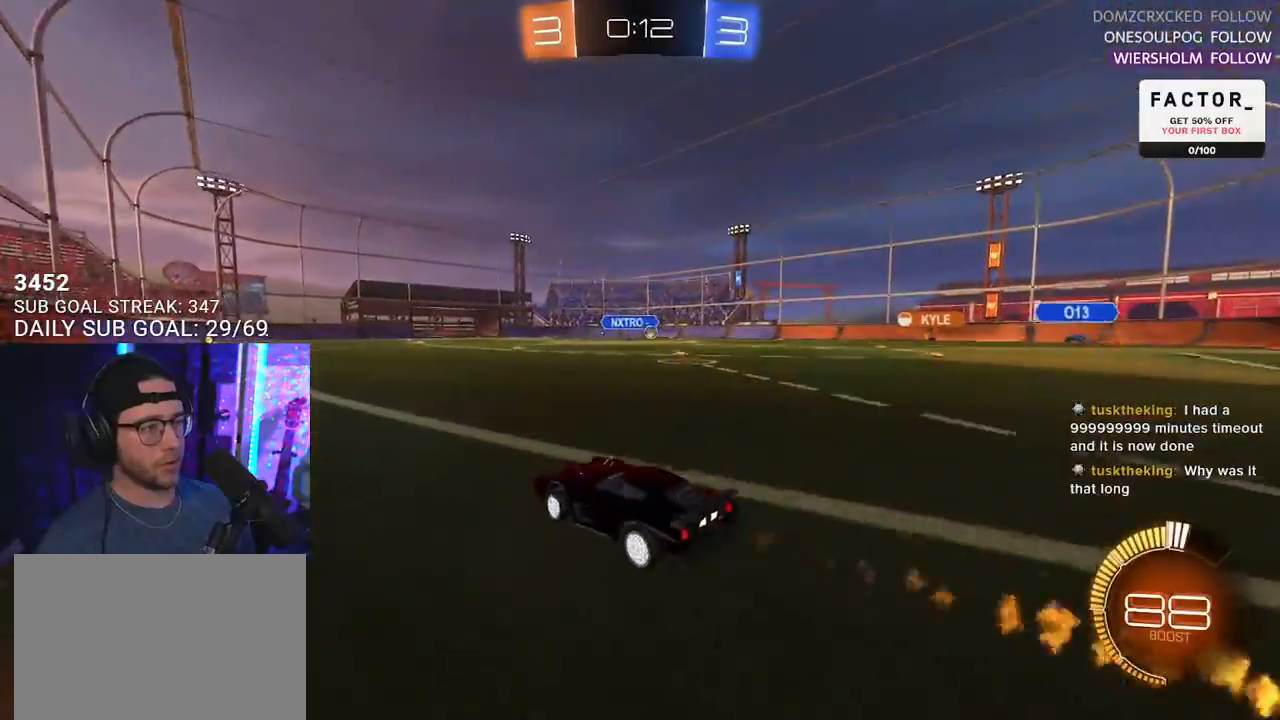
{"buttons": ["R1", "R2"], "left_stick": "right", "right_stick": "center", "events": [[67, "SQUARE", "down"], [183, "SQUARE", "up"], [450, "R1", "down"]]}
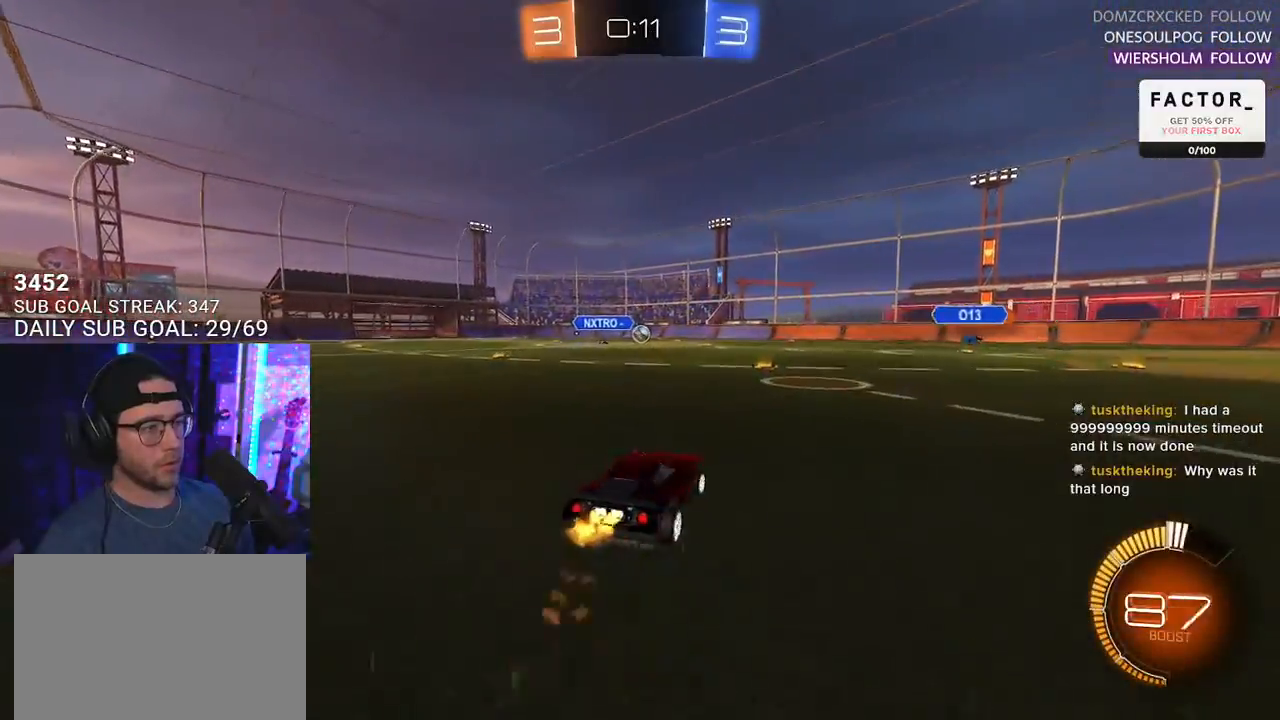
{"buttons": ["R1", "R2"], "left_stick": "center", "right_stick": "center", "events": [[83, "left_stick", "left"], [183, "left_stick", "center"], [367, "left_stick", "left"], [483, "left_stick", "center"]]}
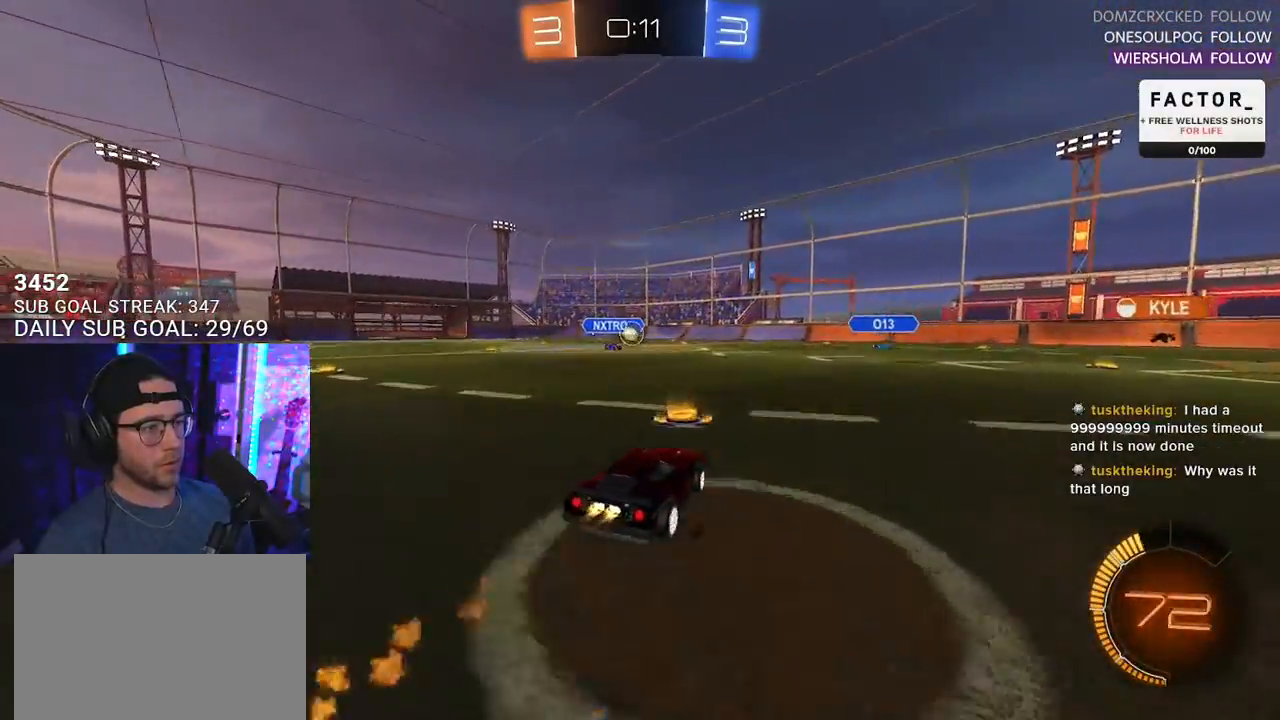
{"buttons": ["R2"], "left_stick": "right", "right_stick": "center", "events": [[117, "left_stick", "right"], [283, "left_stick", "down-left"], [300, "R1", "up"], [400, "left_stick", "center"], [483, "left_stick", "right"]]}
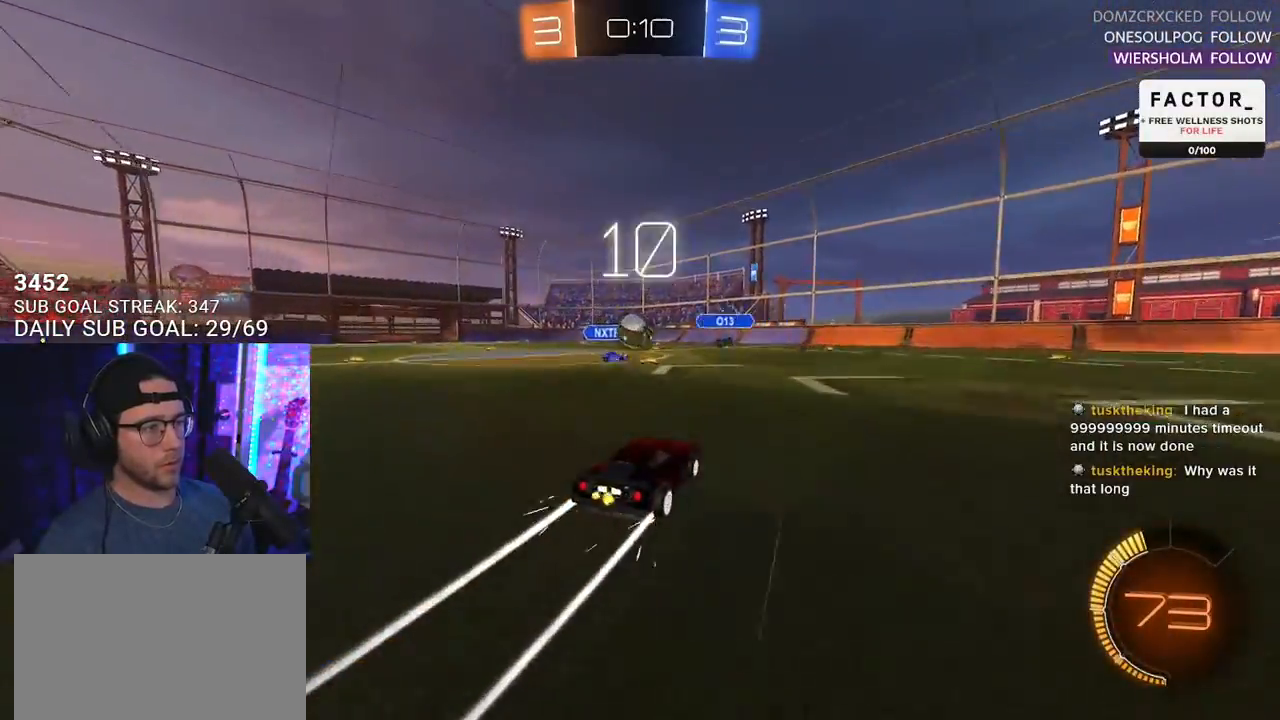
{"buttons": ["R1", "R2"], "left_stick": "down", "right_stick": "center", "events": [[83, "left_stick", "down-right"], [100, "R2", "up"], [133, "L2", "down"], [367, "R2", "down"], [467, "left_stick", "down"], [500, "L2", "up"], [500, "R1", "down"]]}
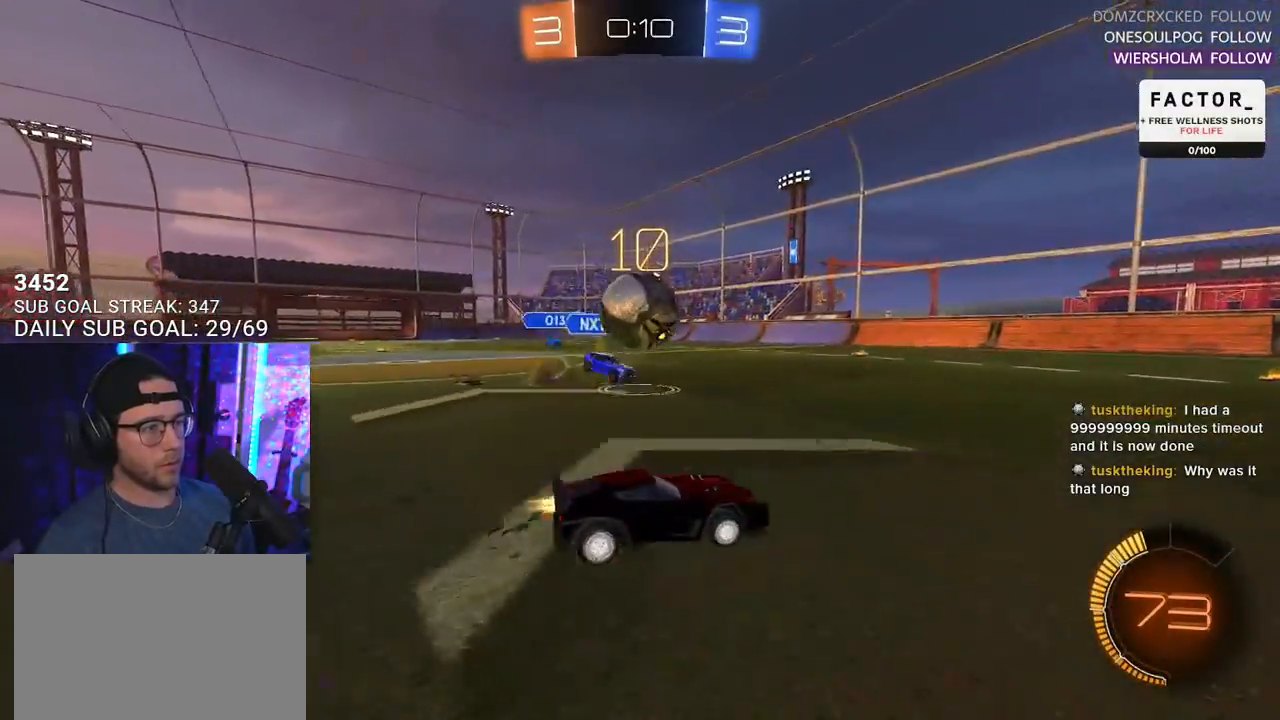
{"buttons": ["TRIANGLE", "R2", "L3"], "left_stick": "down", "right_stick": "center", "events": [[17, "left_stick", "down-left"], [33, "CROSS", "down"], [183, "L3", "down"], [200, "left_stick", "down"], [233, "CROSS", "up"], [267, "L3", "up"], [300, "R1", "up"], [317, "left_stick", "right"], [383, "L3", "down"], [483, "TRIANGLE", "down"], [500, "left_stick", "down"]]}
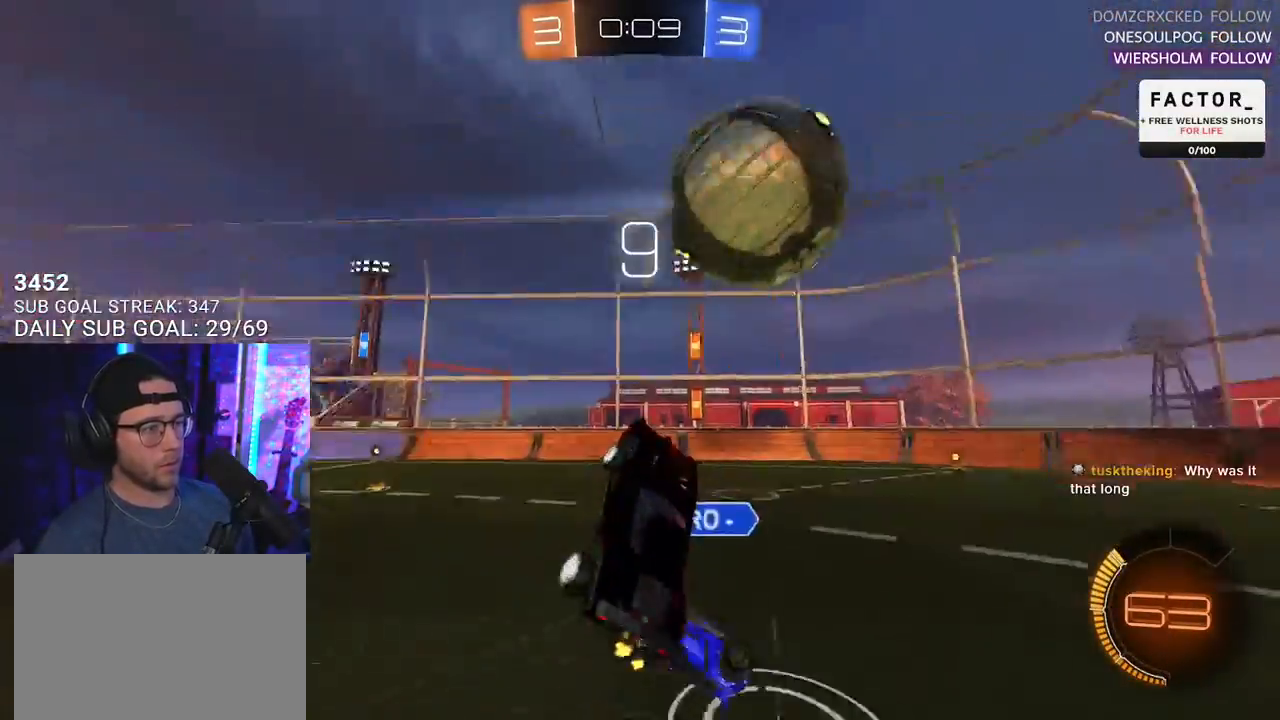
{"buttons": ["TRIANGLE", "R2", "L3"], "left_stick": "down-right", "right_stick": "center", "events": [[83, "TRIANGLE", "up"], [200, "L3", "up"], [250, "left_stick", "center"], [300, "CROSS", "down"], [367, "L3", "down"], [367, "left_stick", "down-right"], [417, "CROSS", "up"], [483, "TRIANGLE", "down"]]}
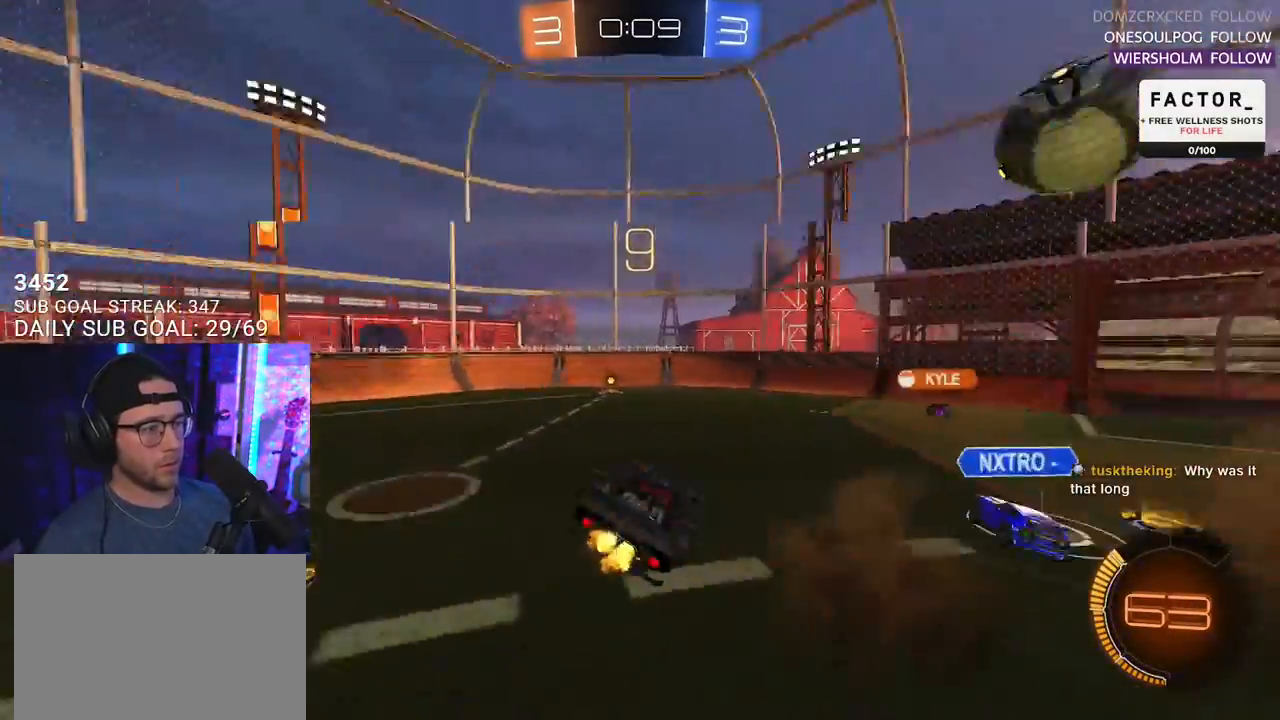
{"buttons": ["R1", "R2"], "left_stick": "right", "right_stick": "center", "events": [[17, "R1", "down"], [50, "left_stick", "up-right"], [67, "TRIANGLE", "up"], [150, "left_stick", "down-right"], [417, "L3", "up"], [467, "left_stick", "right"]]}
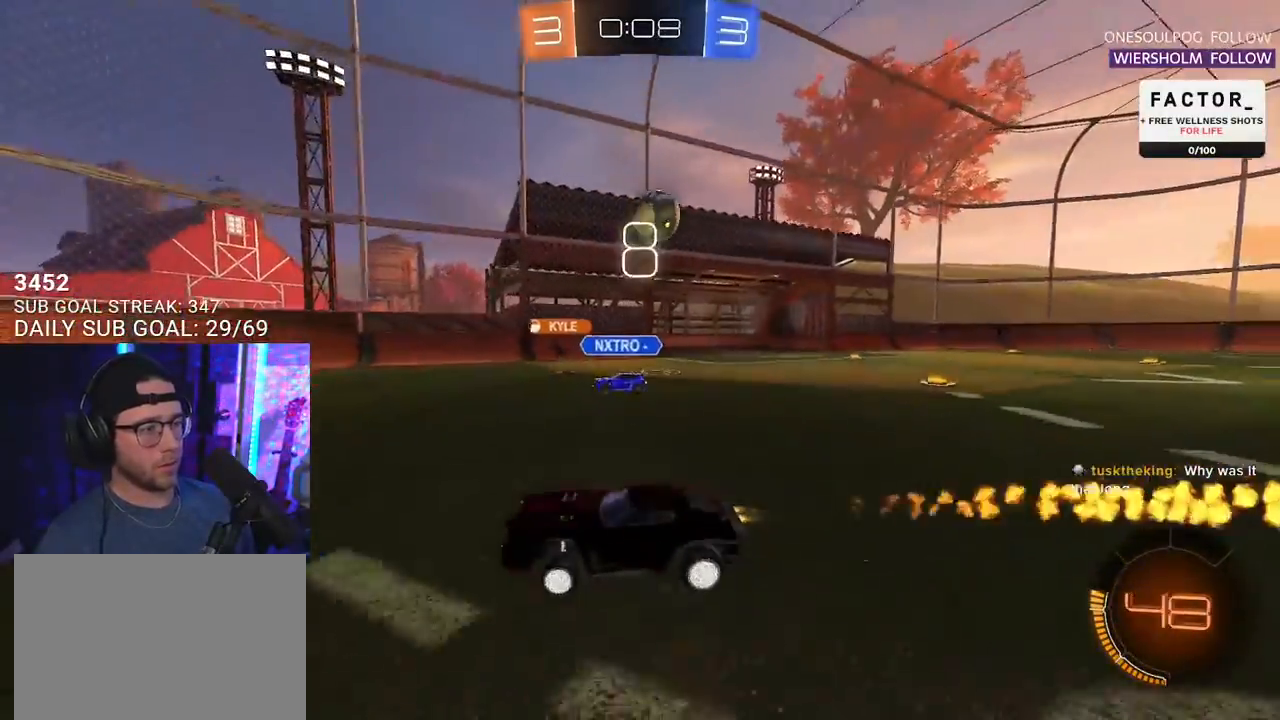
{"buttons": ["R1", "R2"], "left_stick": "right", "right_stick": "center", "events": []}
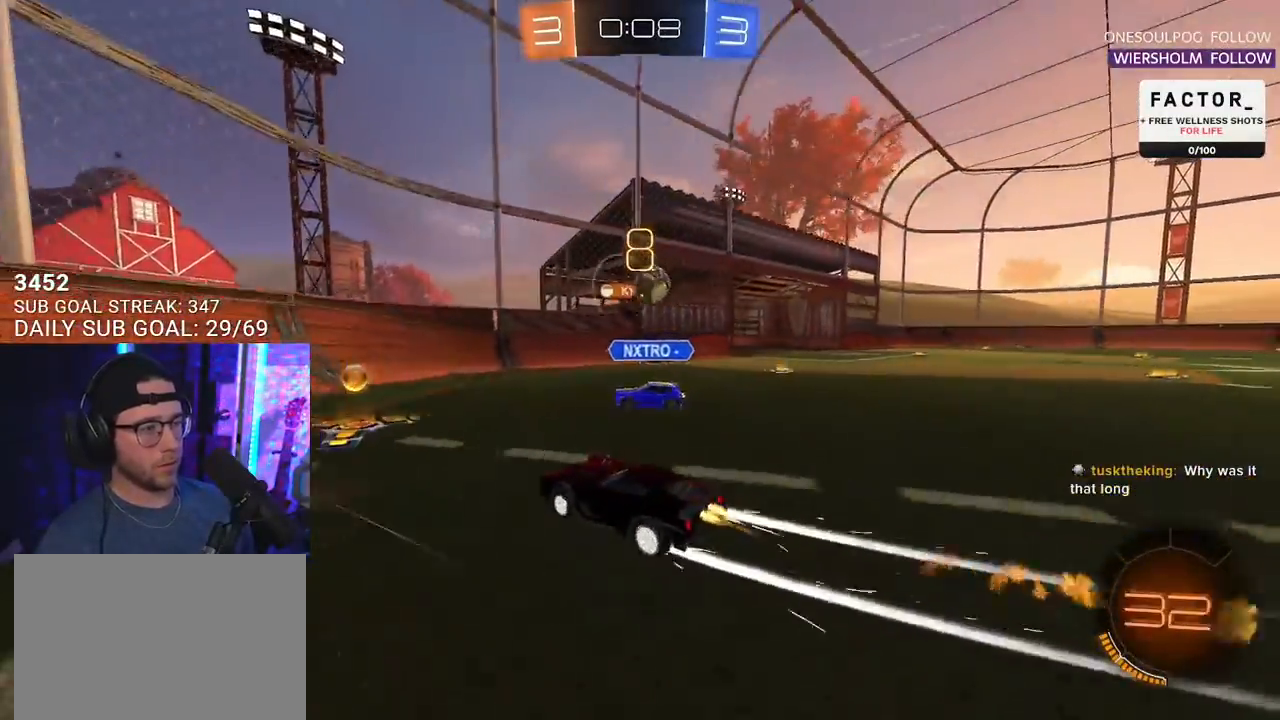
{"buttons": ["R2", "L3"], "left_stick": "right", "right_stick": "center", "events": [[67, "left_stick", "center"], [183, "left_stick", "right"], [300, "R1", "up"], [450, "L3", "down"]]}
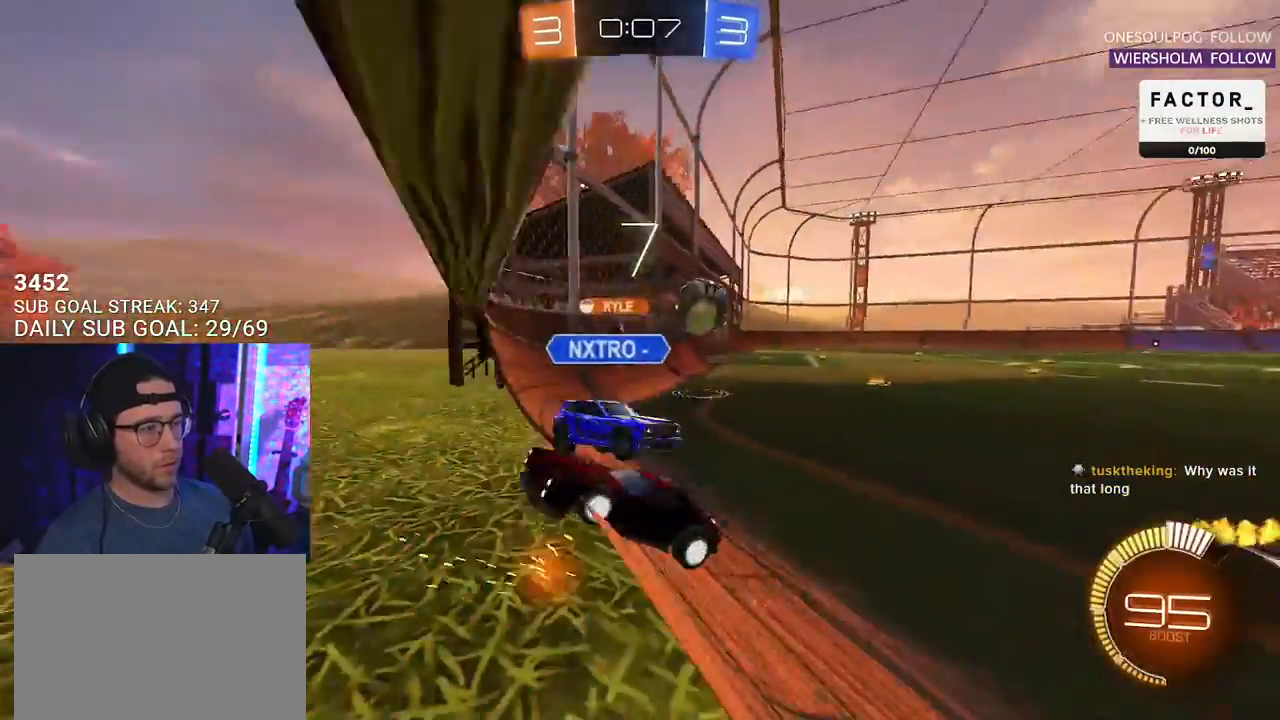
{"buttons": ["R2"], "left_stick": "right", "right_stick": "center", "events": [[100, "L3", "up"]]}
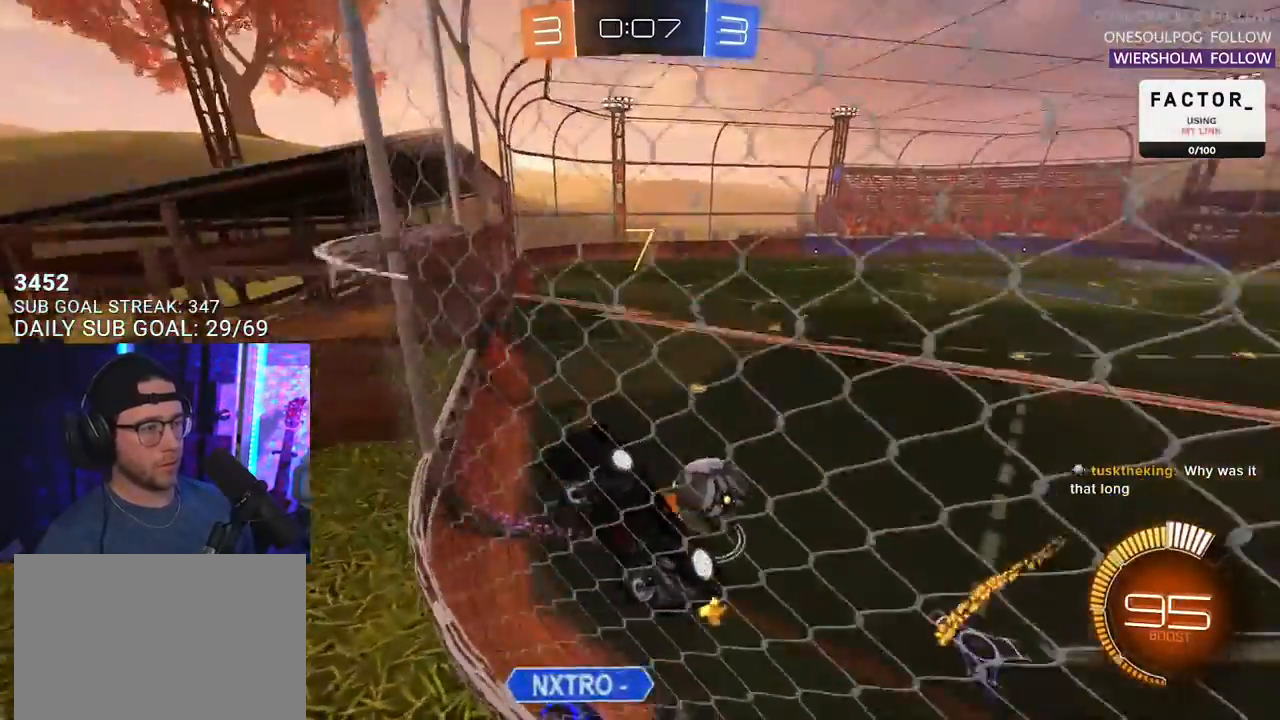
{"buttons": ["R2"], "left_stick": "right", "right_stick": "center", "events": []}
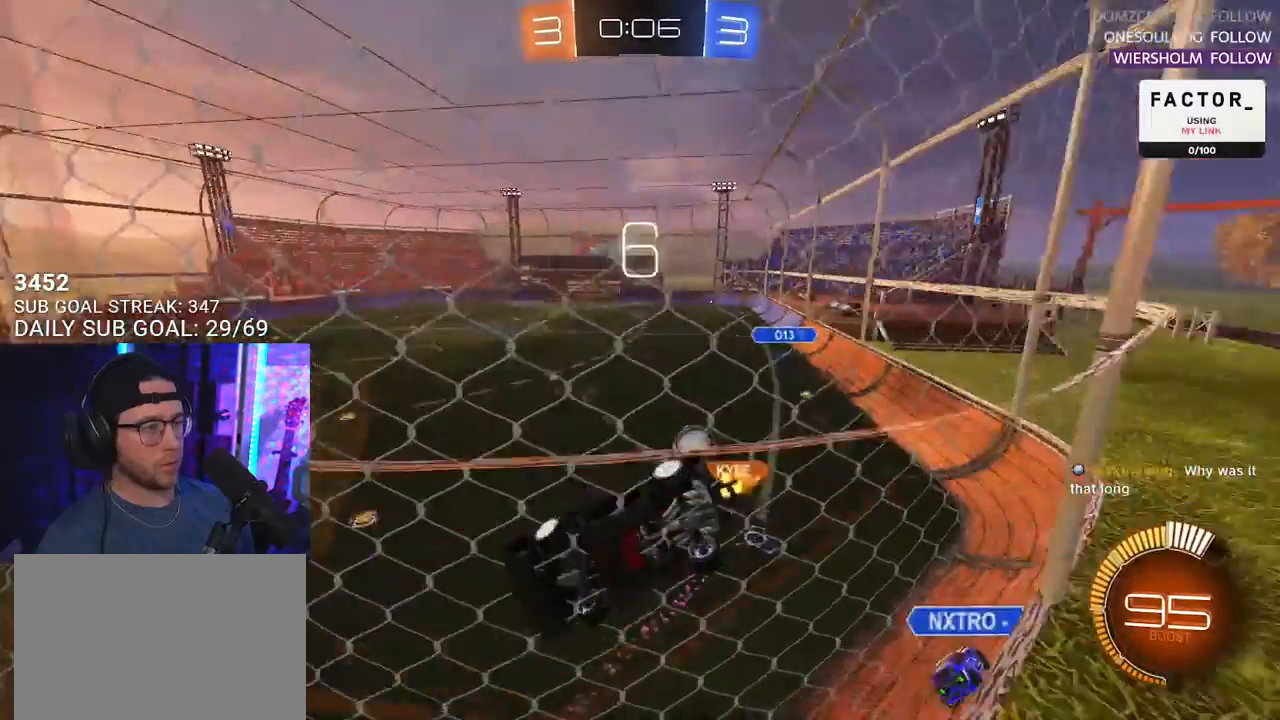
{"buttons": ["R2"], "left_stick": "right", "right_stick": "center", "events": [[67, "left_stick", "center"], [250, "left_stick", "left"], [400, "left_stick", "right"]]}
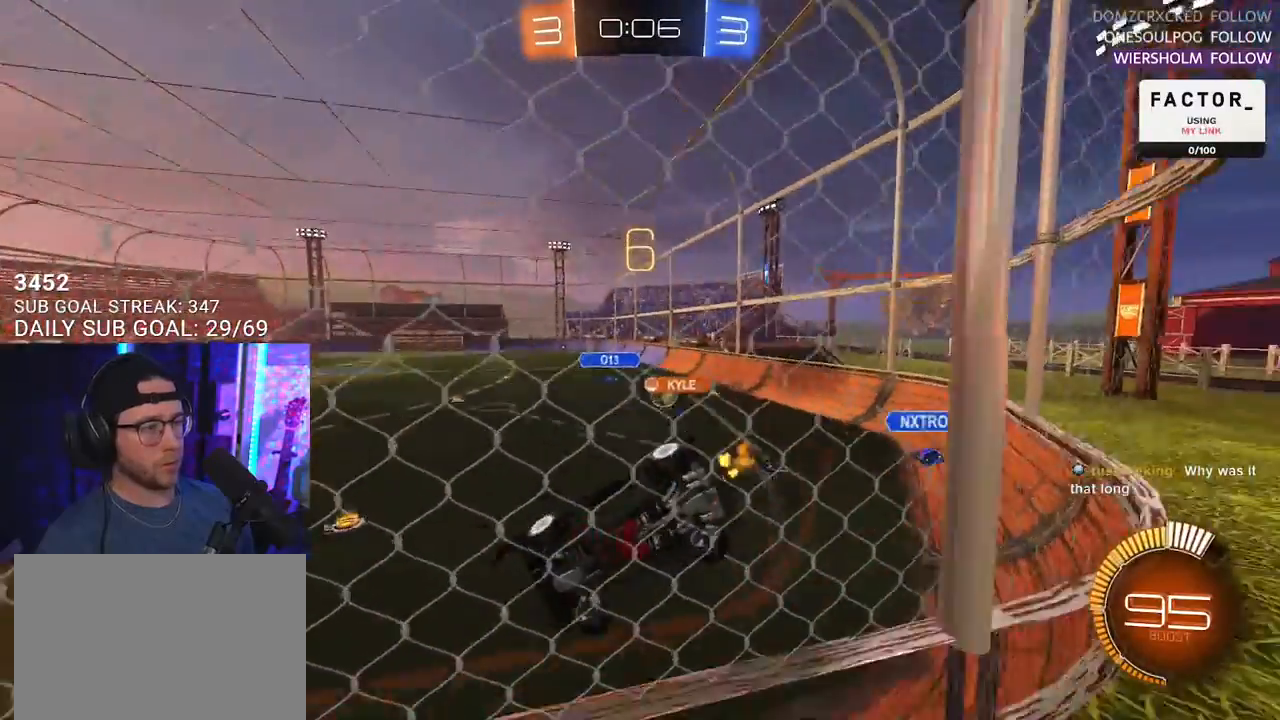
{"buttons": ["R1", "R2"], "left_stick": "center", "right_stick": "center", "events": [[283, "R1", "down"], [317, "left_stick", "up-right"], [450, "left_stick", "center"]]}
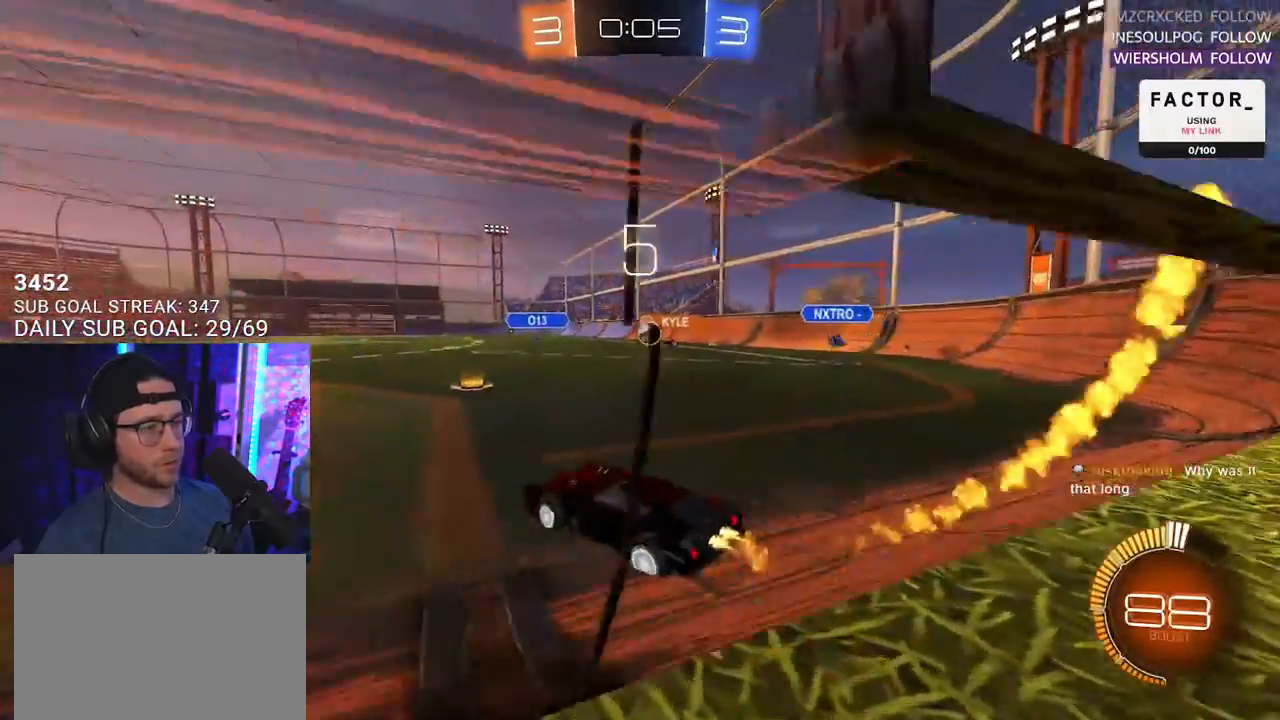
{"buttons": ["R1", "R2"], "left_stick": "down-left", "right_stick": "center", "events": [[17, "left_stick", "right"], [217, "left_stick", "center"], [283, "left_stick", "down-left"]]}
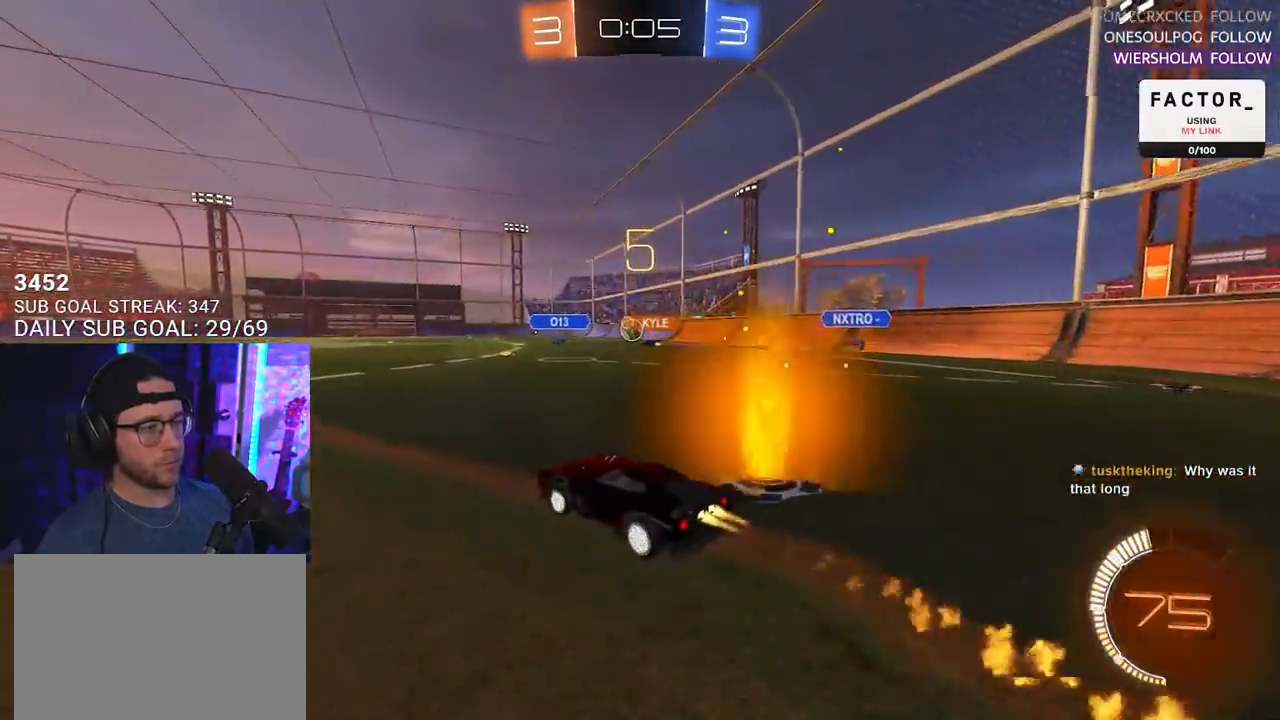
{"buttons": ["R2"], "left_stick": "right", "right_stick": "center", "events": [[167, "left_stick", "center"], [267, "left_stick", "right"], [383, "R1", "up"], [417, "left_stick", "center"], [483, "left_stick", "right"]]}
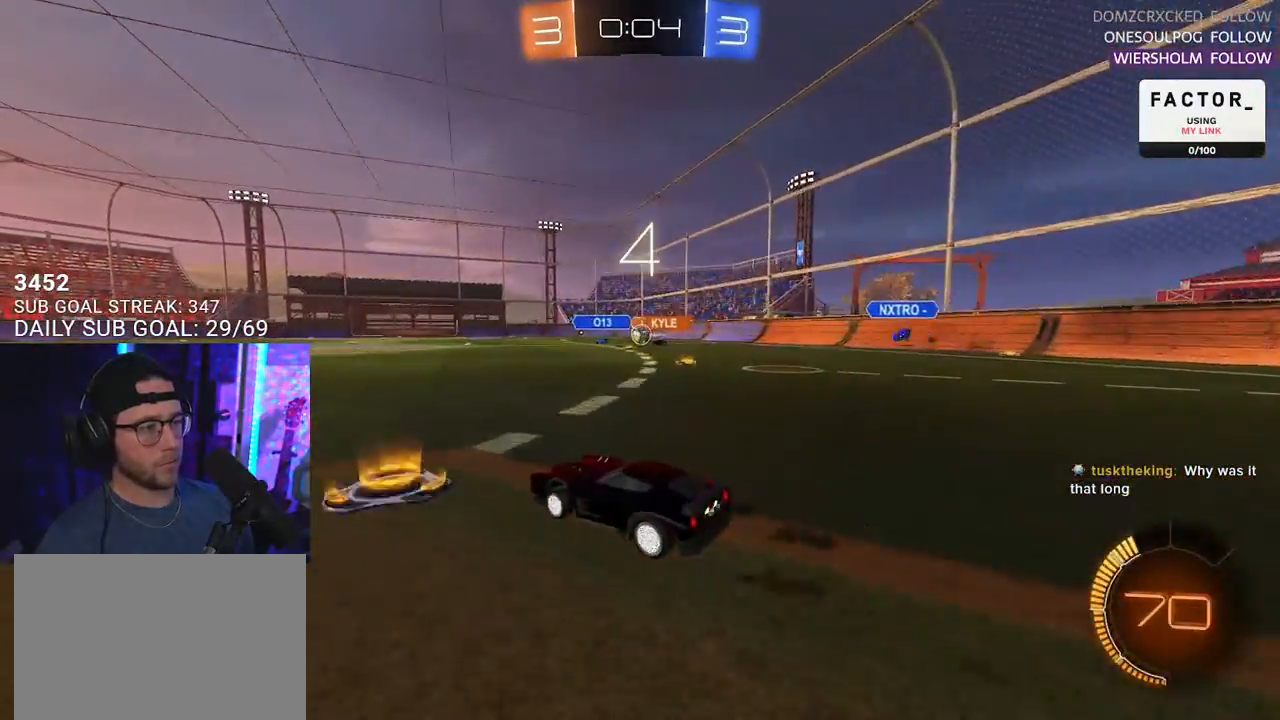
{"buttons": ["R2"], "left_stick": "right", "right_stick": "center", "events": [[150, "left_stick", "center"], [400, "left_stick", "right"]]}
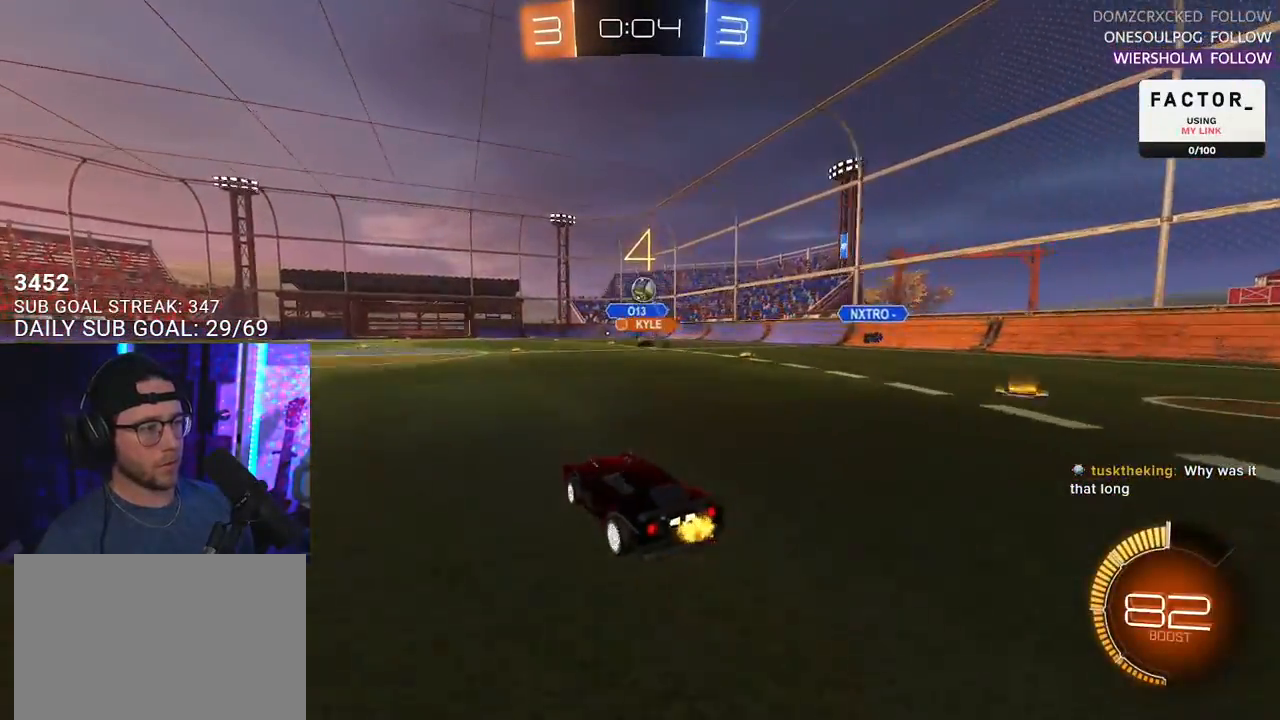
{"buttons": ["R2"], "left_stick": "down-left", "right_stick": "center", "events": [[100, "left_stick", "down-left"], [133, "L2", "down"], [150, "R2", "up"], [467, "R2", "down"], [483, "L2", "up"]]}
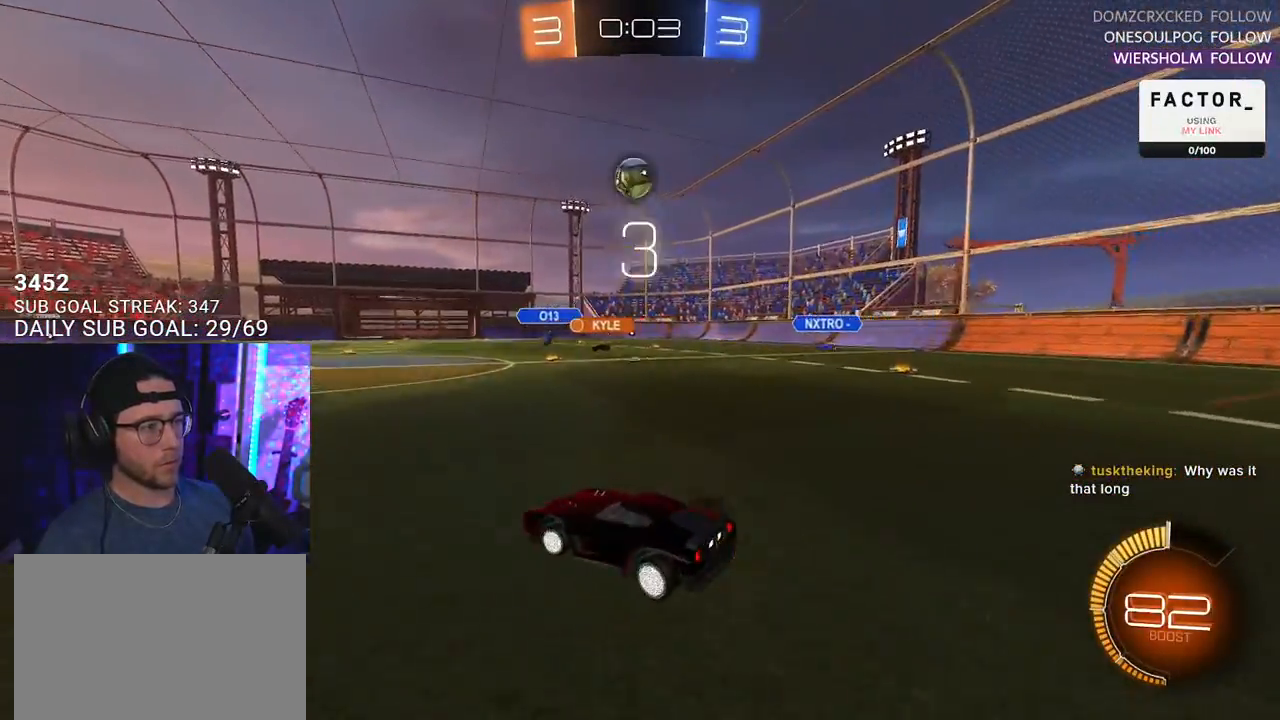
{"buttons": ["R1", "R2", "L3"], "left_stick": "down-left", "right_stick": "center", "events": [[17, "CROSS", "down"], [167, "CROSS", "up"], [183, "left_stick", "center"], [233, "CROSS", "down"], [267, "L3", "down"], [267, "left_stick", "down-left"], [350, "R1", "down"], [383, "CROSS", "up"]]}
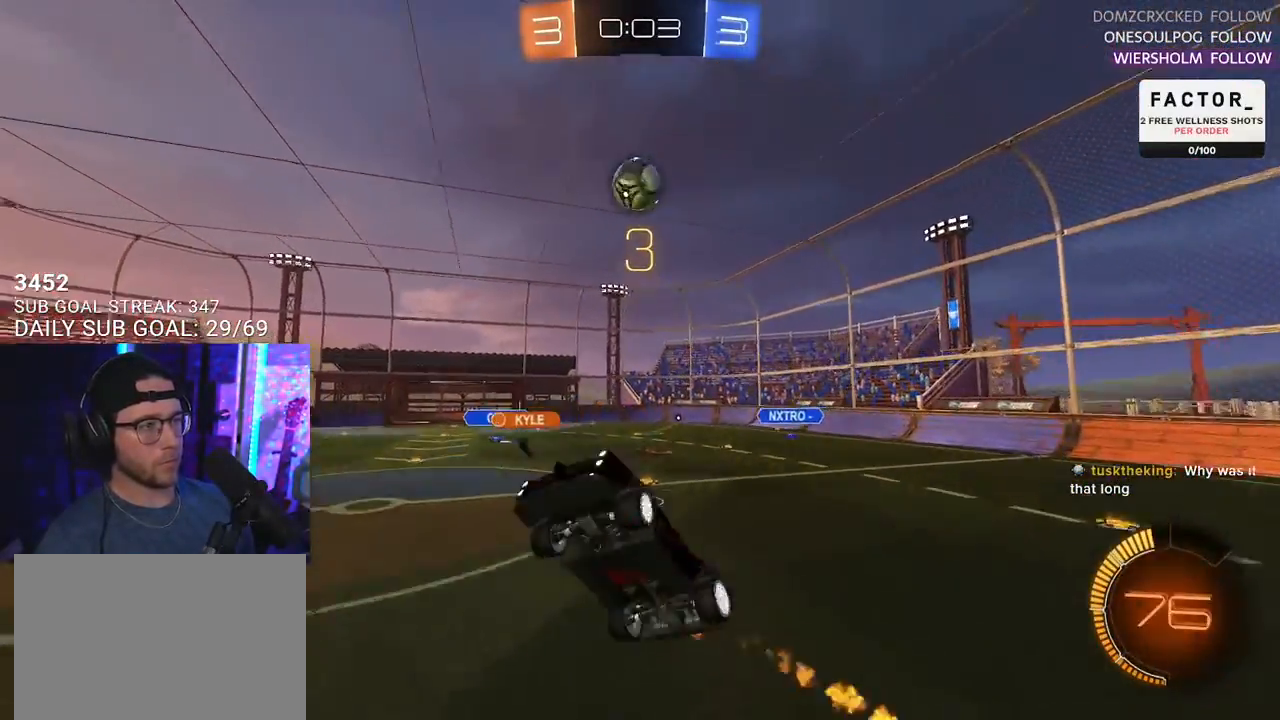
{"buttons": ["R1", "R2", "L3"], "left_stick": "up", "right_stick": "center", "events": [[17, "left_stick", "up"]]}
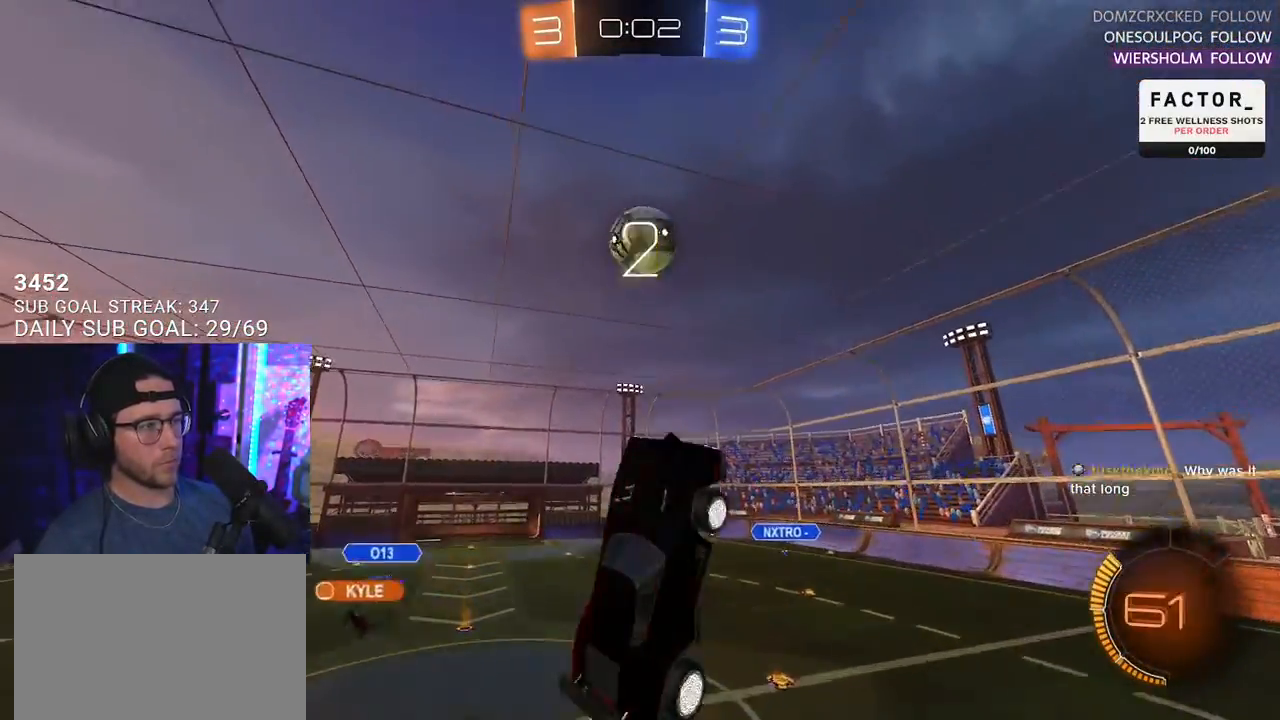
{"buttons": ["R1", "R2", "L3"], "left_stick": "up", "right_stick": "center", "events": [[67, "left_stick", "down"], [167, "left_stick", "right"], [250, "R1", "up"], [400, "R1", "down"], [400, "left_stick", "down"], [450, "left_stick", "up"]]}
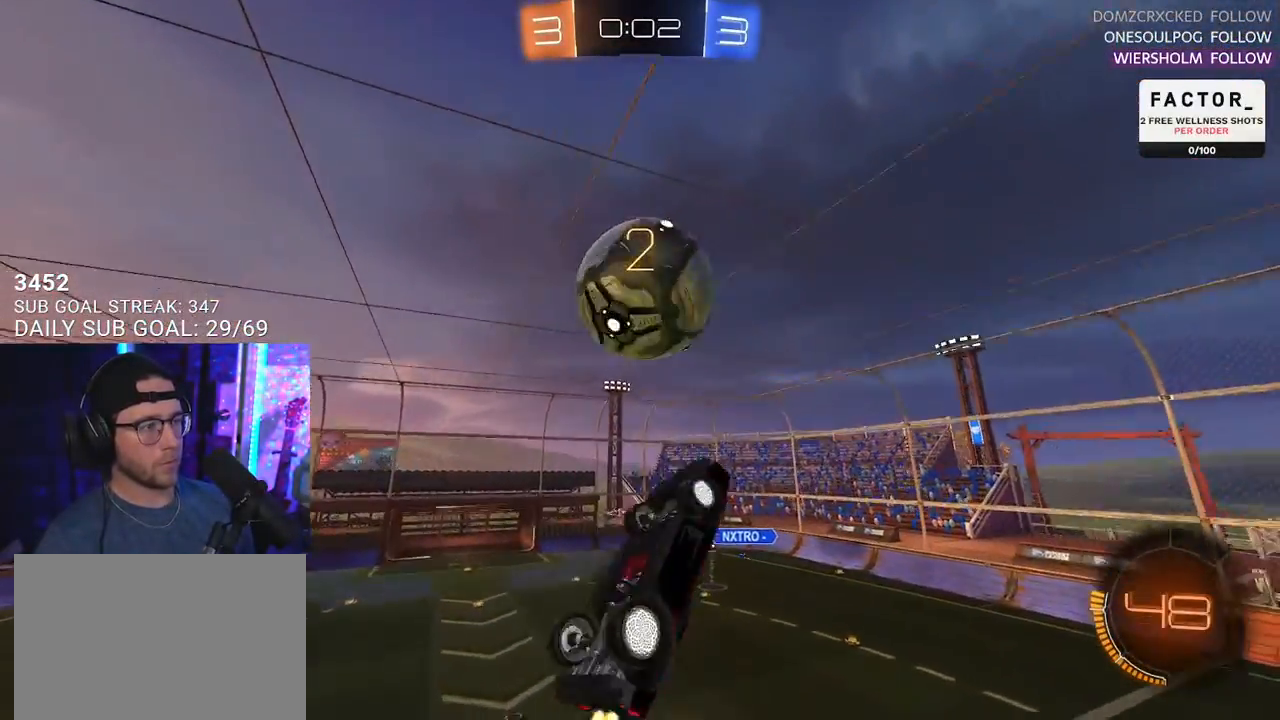
{"buttons": ["R2", "L3"], "left_stick": "up", "right_stick": "center", "events": [[50, "R1", "up"], [67, "left_stick", "up-right"], [300, "left_stick", "down"], [417, "left_stick", "up-left"], [483, "left_stick", "up"]]}
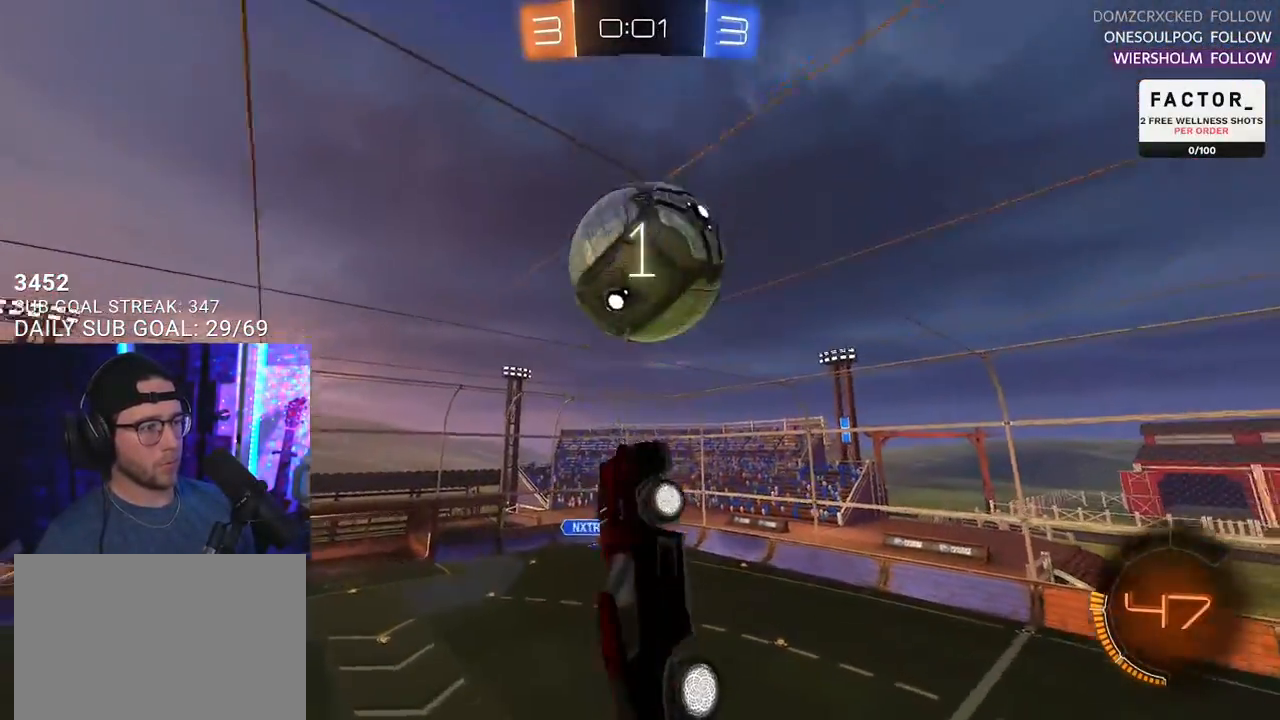
{"buttons": ["R1", "R2", "L3"], "left_stick": "right", "right_stick": "center", "events": [[17, "R1", "down"], [167, "left_stick", "up-right"], [317, "left_stick", "down-right"], [367, "left_stick", "down"], [500, "left_stick", "right"]]}
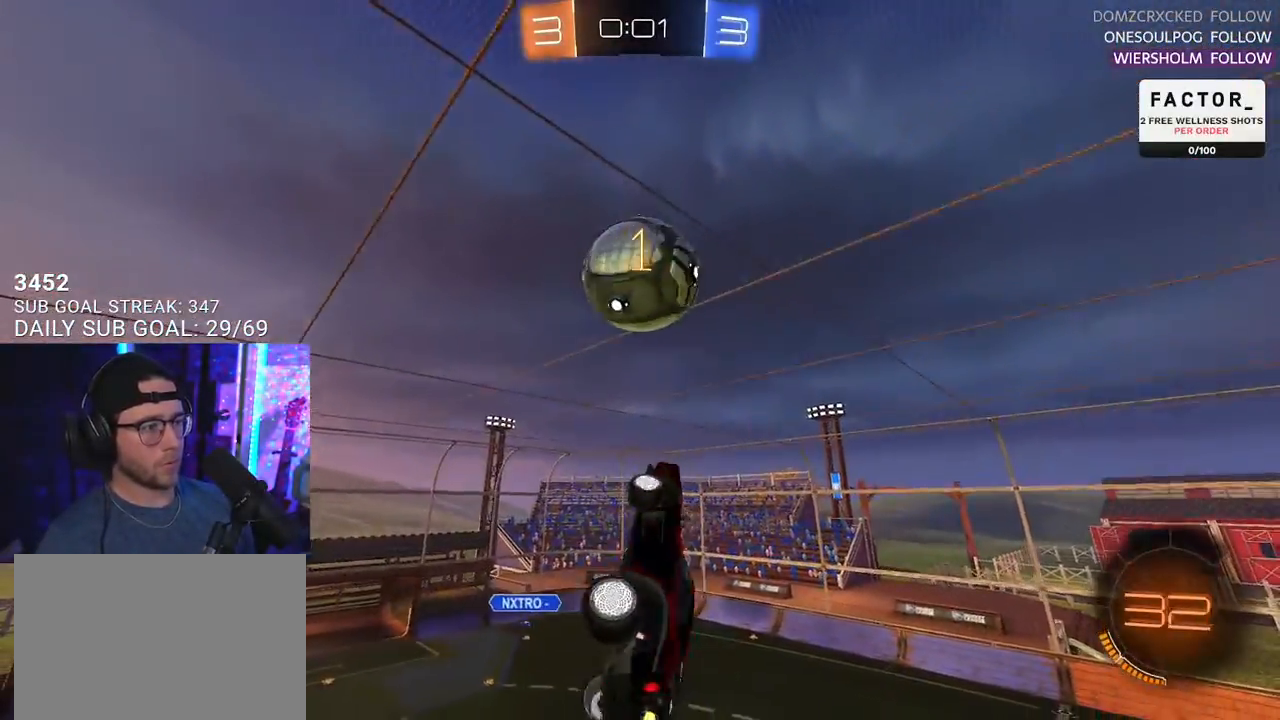
{"buttons": ["R2"], "left_stick": "up-left", "right_stick": "center", "events": [[50, "left_stick", "down-right"], [67, "L3", "up"], [117, "R1", "up"], [150, "left_stick", "center"], [250, "left_stick", "left"], [350, "left_stick", "up"], [500, "left_stick", "up-left"]]}
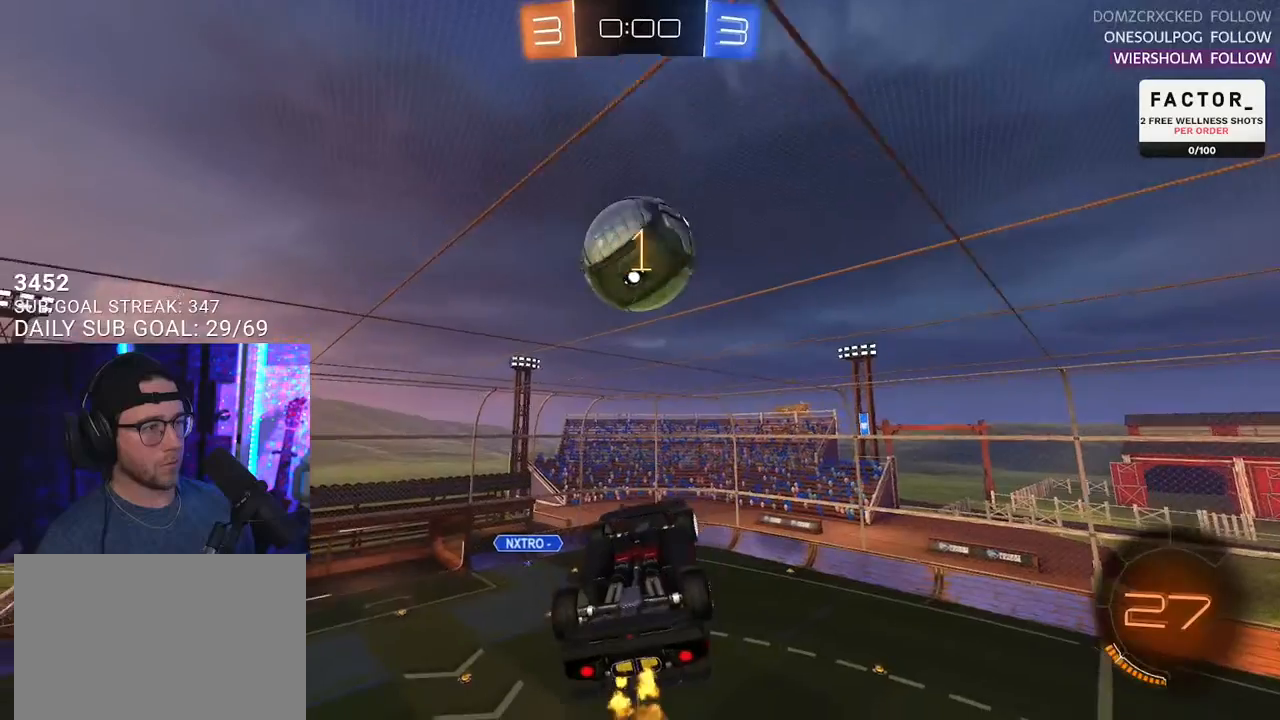
{"buttons": ["R2", "L3"], "left_stick": "down-left", "right_stick": "center", "events": [[17, "L3", "down"], [83, "R1", "down"], [150, "left_stick", "down-right"], [167, "R1", "up"], [317, "left_stick", "down-left"]]}
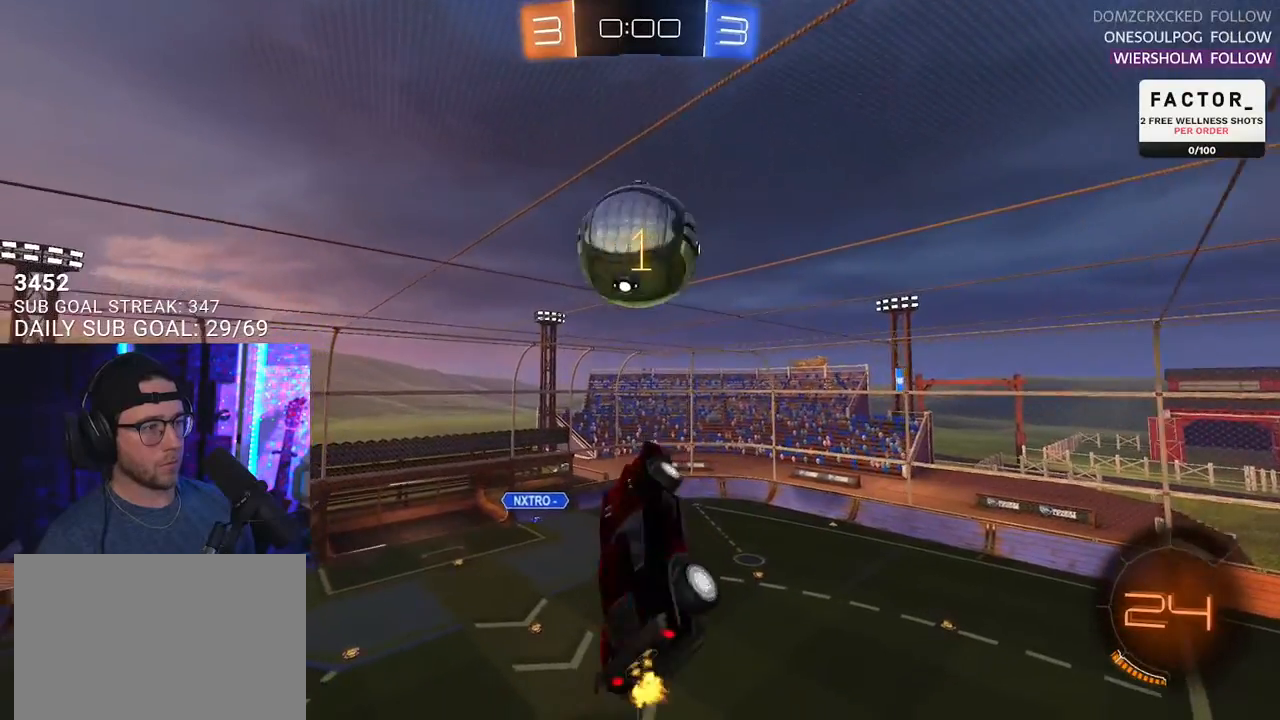
{"buttons": ["R1", "R2", "L3"], "left_stick": "down-right", "right_stick": "center", "events": [[17, "left_stick", "up-left"], [100, "left_stick", "center"], [150, "left_stick", "down"], [200, "R1", "down"], [300, "left_stick", "right"], [317, "R1", "up"], [383, "R1", "down"], [417, "left_stick", "down-right"]]}
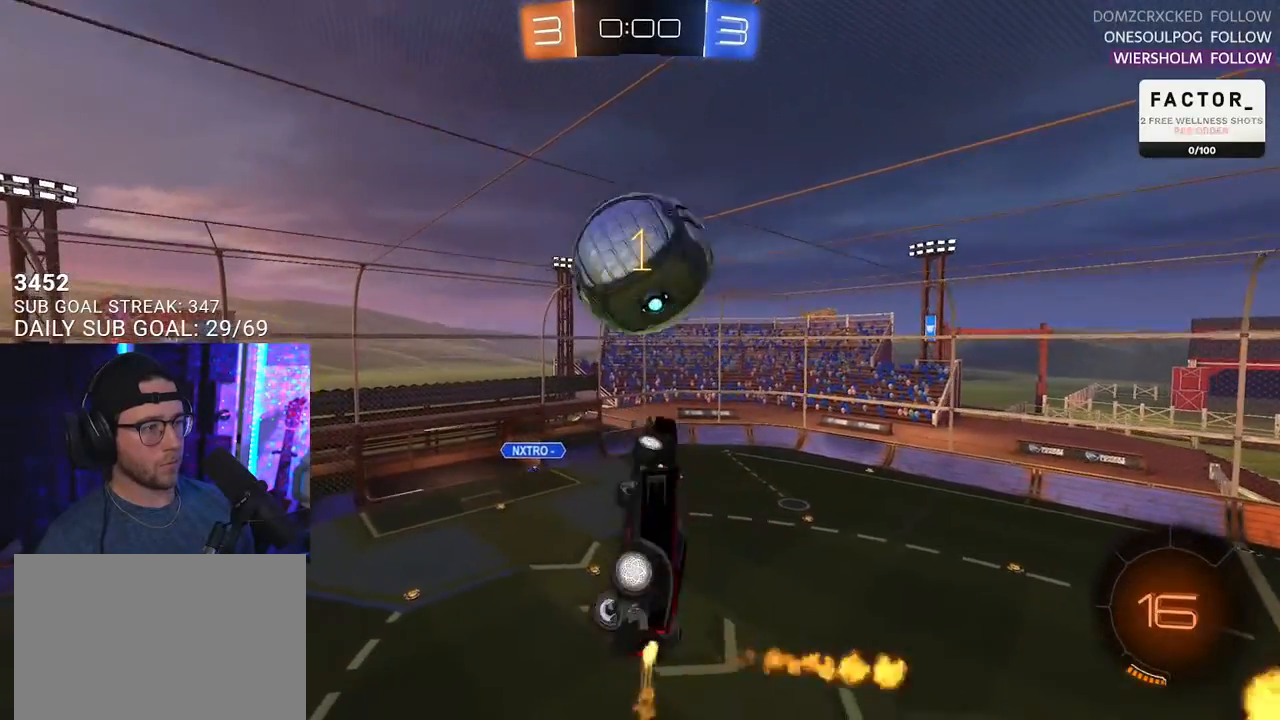
{"buttons": ["R1", "R2"], "left_stick": "up", "right_stick": "center", "events": [[67, "L3", "up"], [167, "R1", "up"], [167, "left_stick", "down"], [283, "R1", "down"], [317, "left_stick", "up"]]}
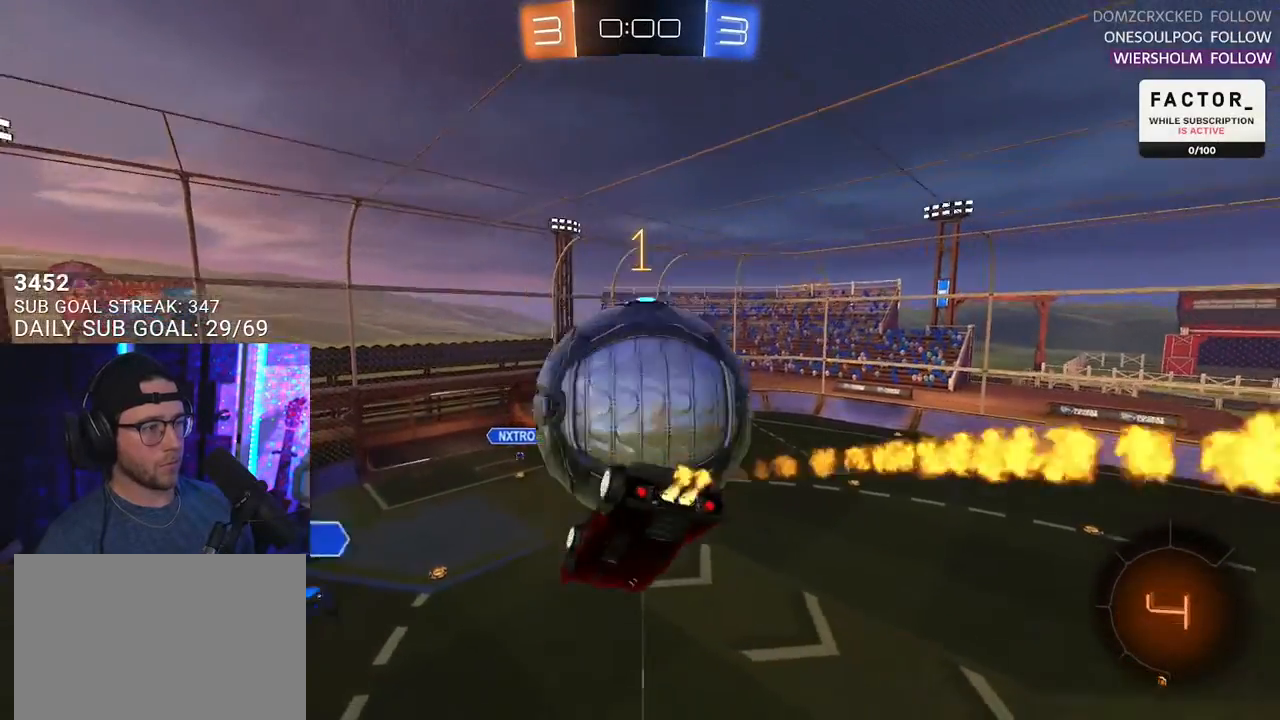
{"buttons": ["R2", "L3"], "left_stick": "right", "right_stick": "center", "events": [[33, "left_stick", "up-right"], [67, "CROSS", "down"], [150, "L3", "down"], [167, "CROSS", "up"], [217, "CROSS", "down"], [267, "SQUARE", "down"], [350, "CROSS", "up"], [383, "left_stick", "right"], [467, "SQUARE", "up"], [500, "R1", "up"]]}
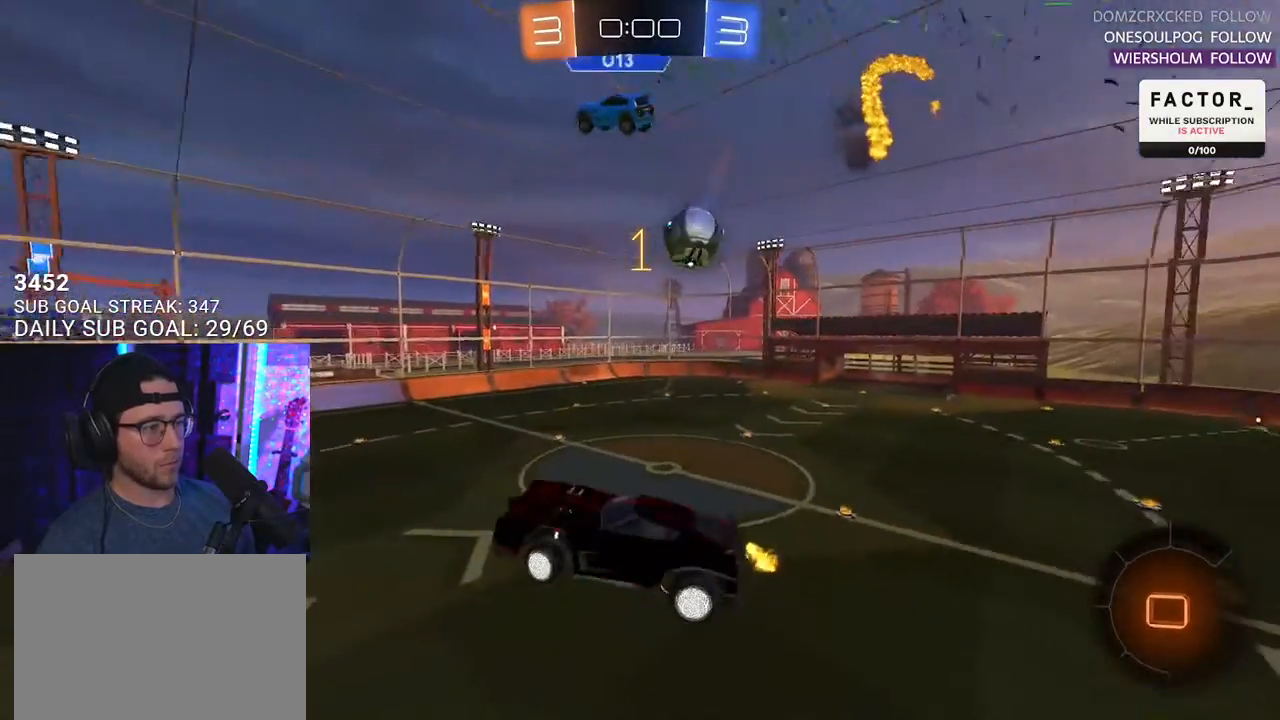
{"buttons": ["R2", "L3"], "left_stick": "down", "right_stick": "center", "events": [[300, "left_stick", "down-right"], [400, "left_stick", "down"]]}